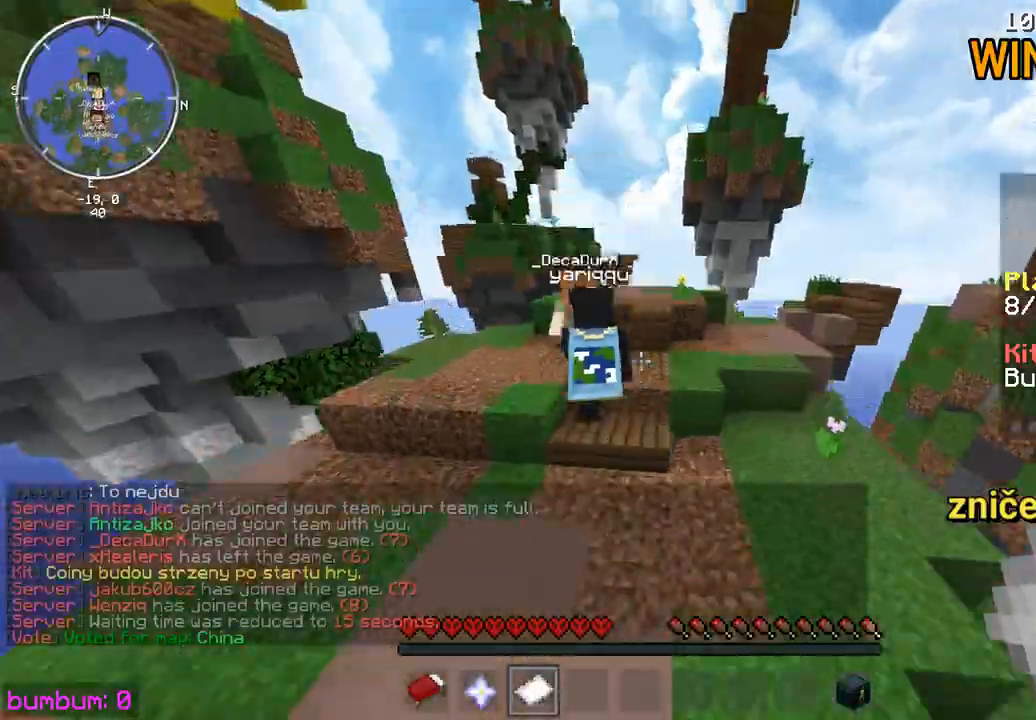
Gameplay with keyboard and mouse; each line is a JSON object with the keys and mouse buttons held at the frame after it. "events" lists presses ("down") and releases ("up") of "down", "left", "right", "up", "mouse_left" and "mouse_right" between this image and that frame as [ms after this image, input, new state], when the widget could be followed in between. "mouse_left", "mouse_right" = the "left", "right" buttons of the "mouse" list. No other keys are recorded. Fast repeated clicks can show as one long hold. Mouse movement is not recorded.
{"keys": ["up"], "mouse": []}
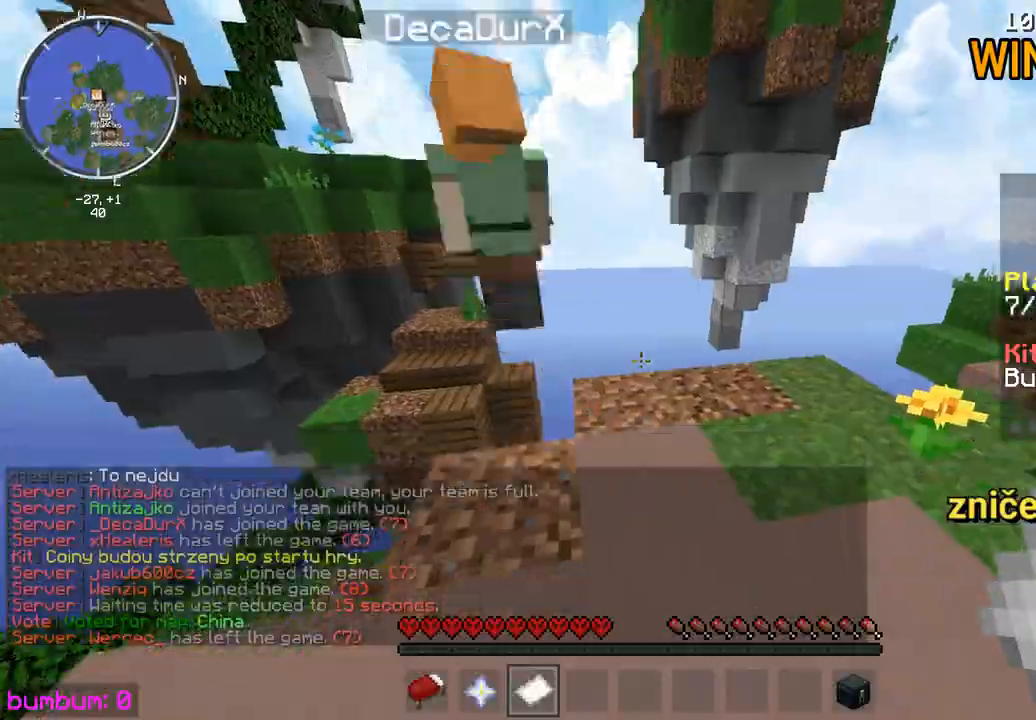
{"keys": [], "mouse": []}
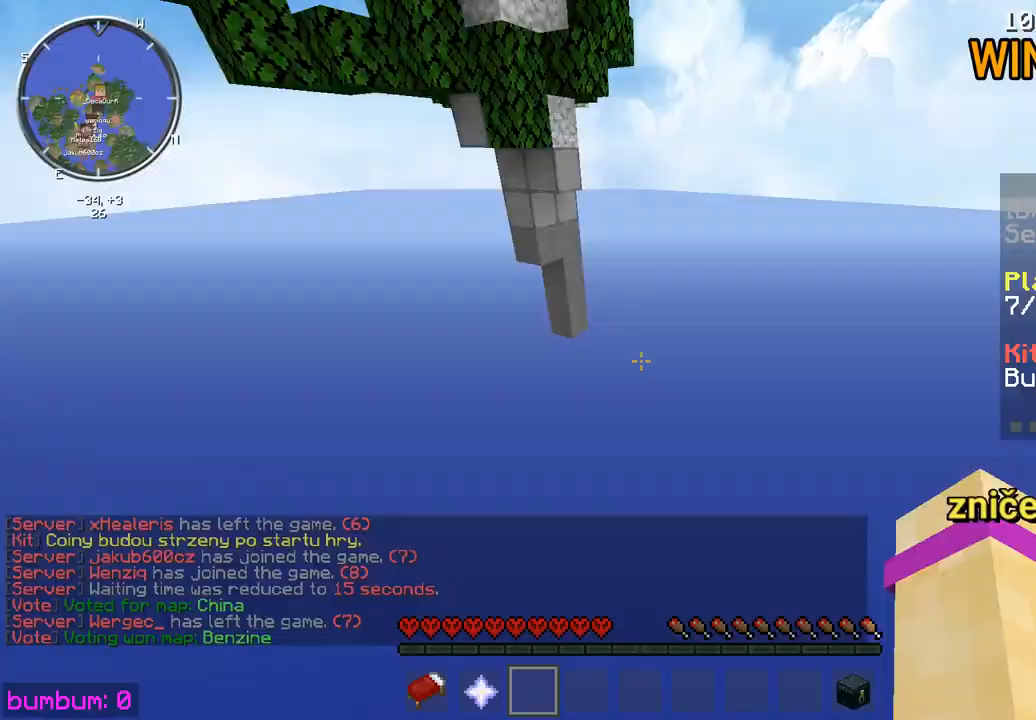
{"keys": [], "mouse": [], "events": [[67, "up", "down"], [150, "up", "up"]]}
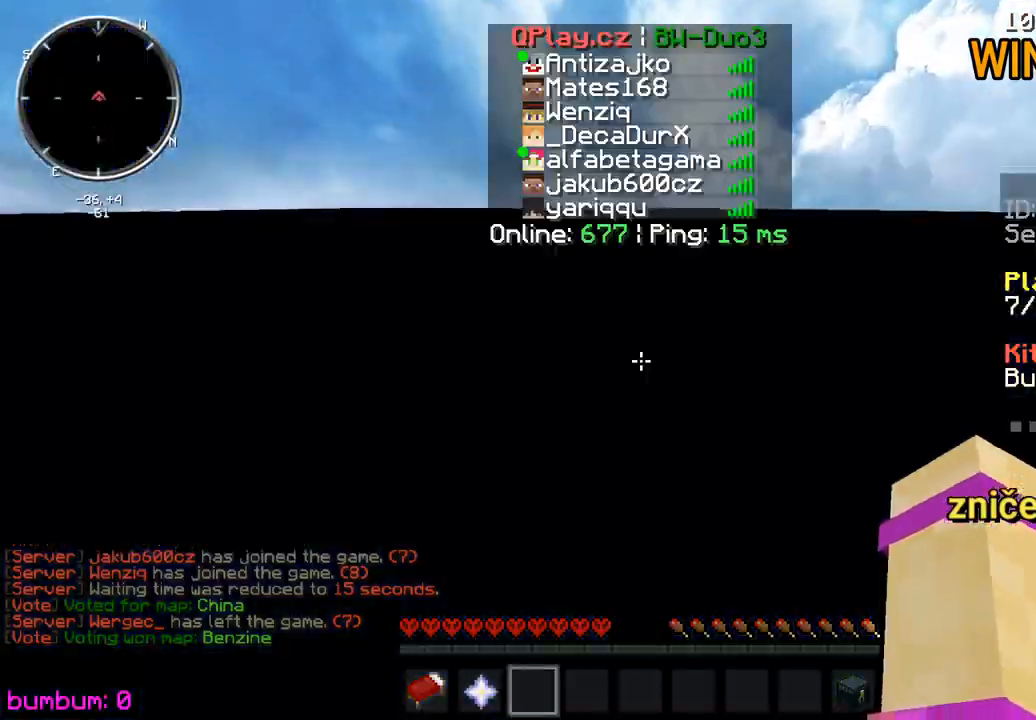
{"keys": ["up"], "mouse": [], "events": [[283, "up", "down"]]}
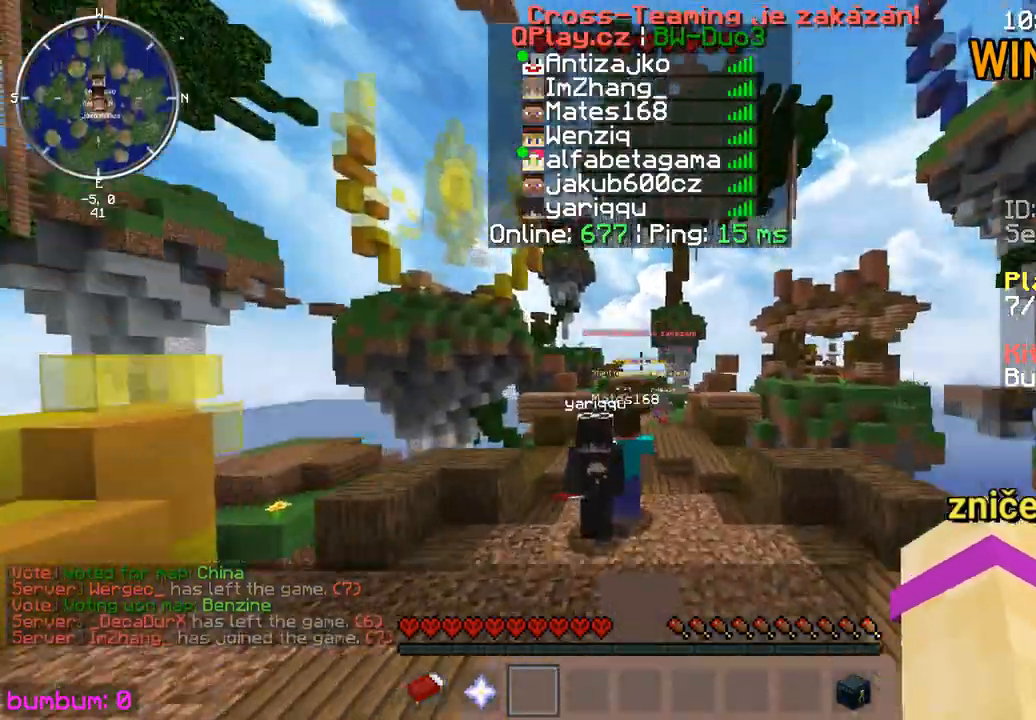
{"keys": ["up"], "mouse": [], "events": []}
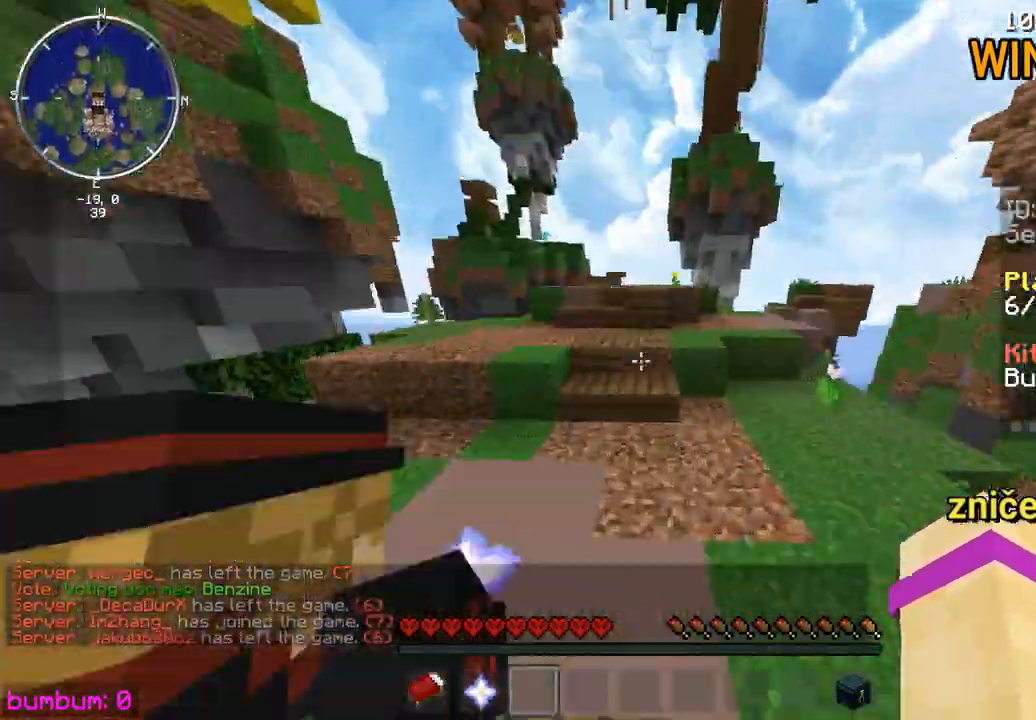
{"keys": ["left", "up"], "mouse": [], "events": [[350, "up", "up"], [400, "left", "down"], [400, "up", "down"]]}
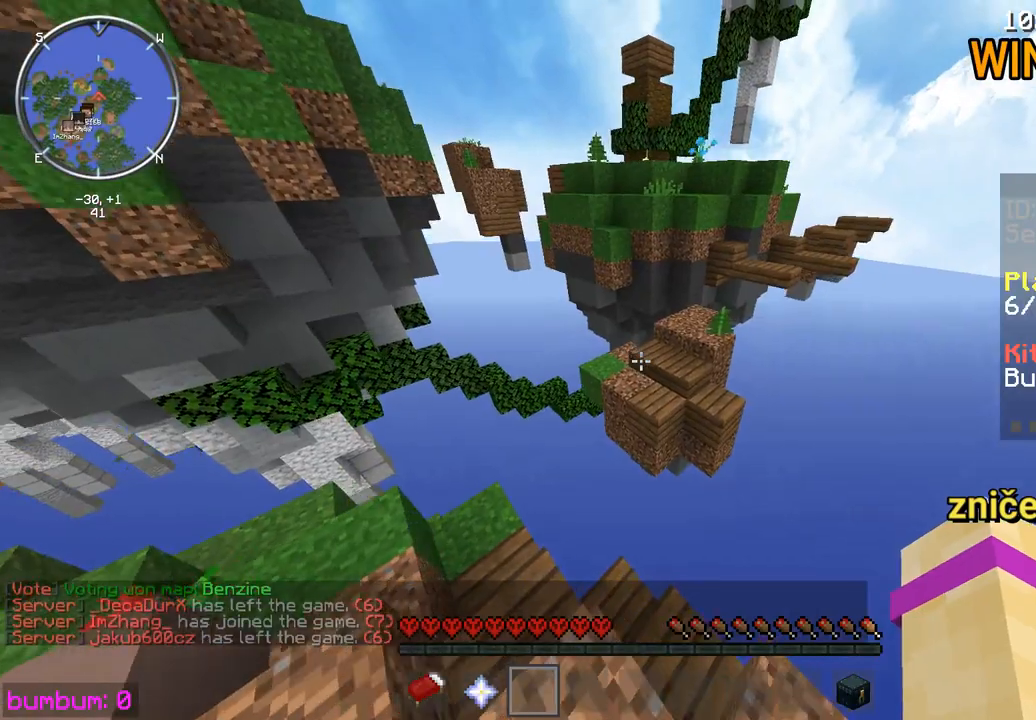
{"keys": ["up"], "mouse": [], "events": [[100, "left", "up"]]}
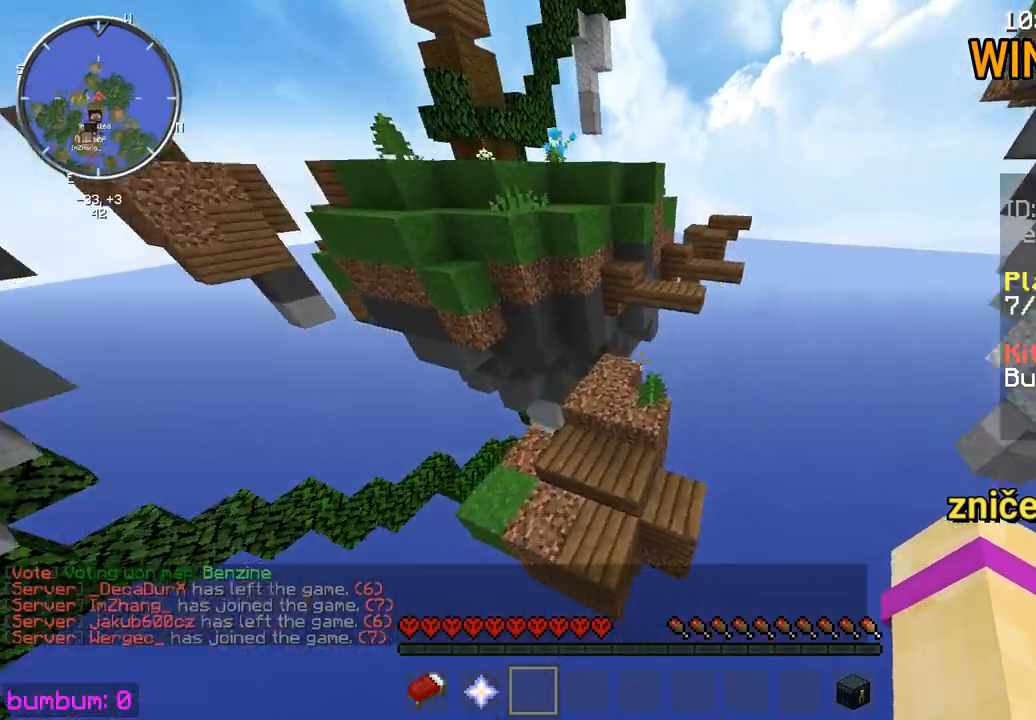
{"keys": ["up"], "mouse": [], "events": []}
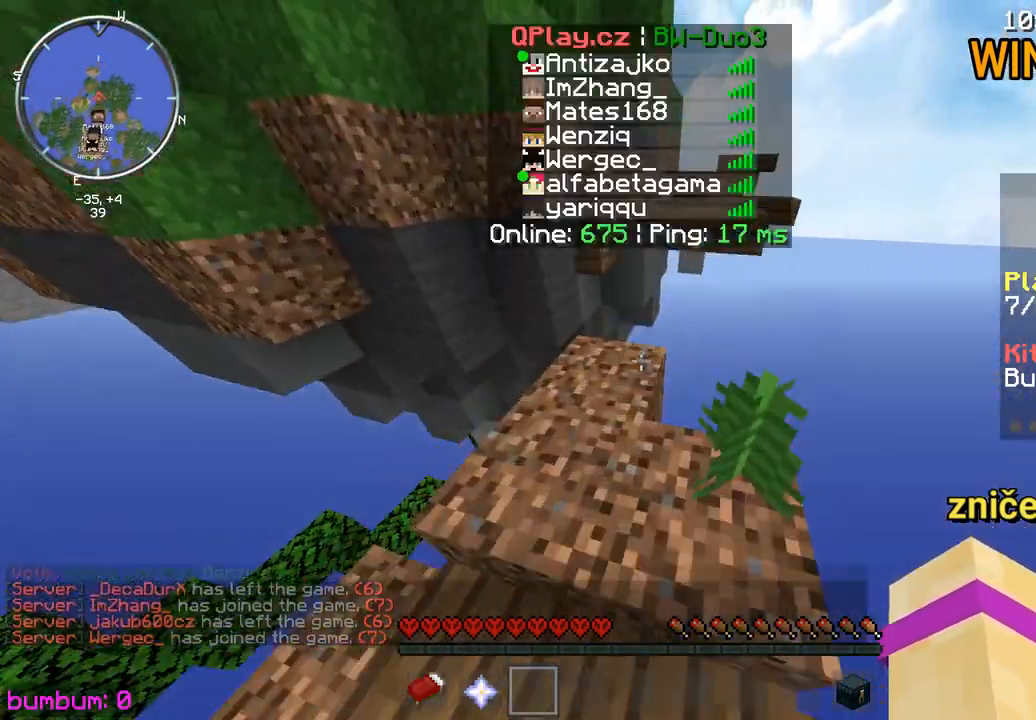
{"keys": ["up"], "mouse": [], "events": []}